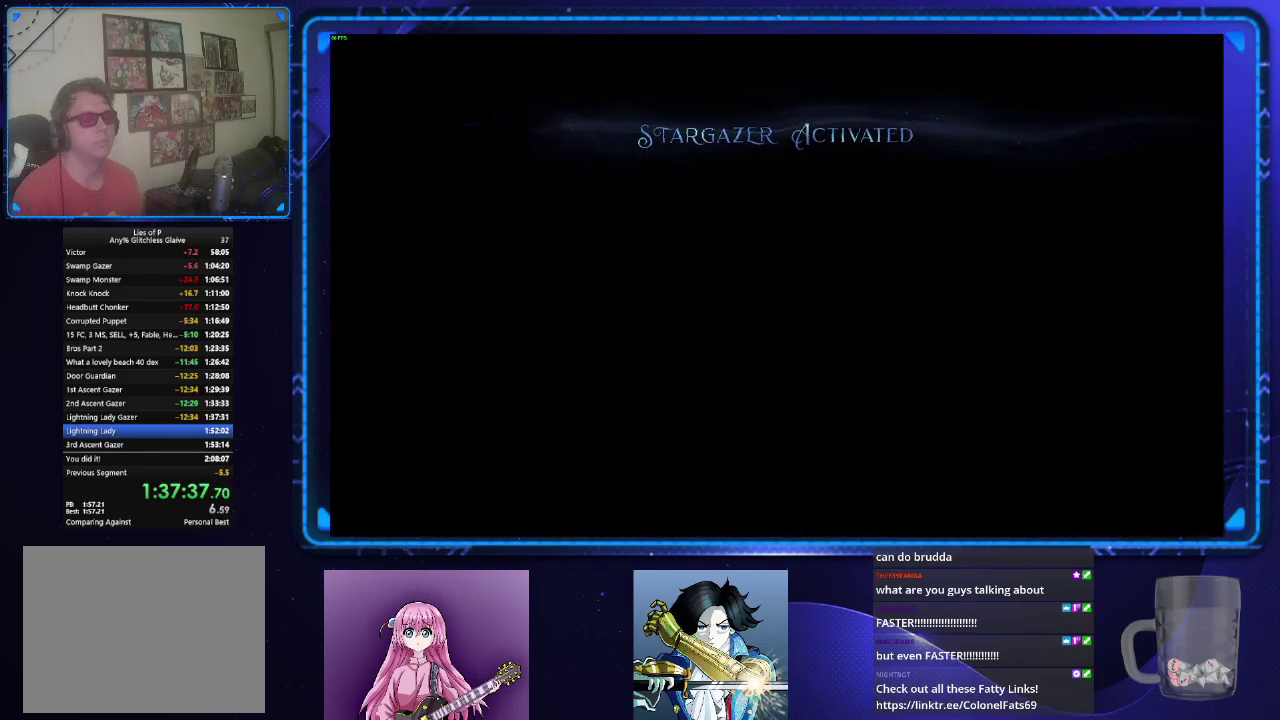
Gameplay with a controller (PlayStation layout); each line is a JSON object with the inputs held at the frame after it. "events" lists button and stick changes between this image and that frame as [ms after this image, input, new state], when the widget could be followed in between.
{"buttons": [], "left_stick": "down-right", "right_stick": "center", "events": [[367, "CIRCLE", "down"], [401, "left_stick", "down-right"], [417, "CIRCLE", "up"]]}
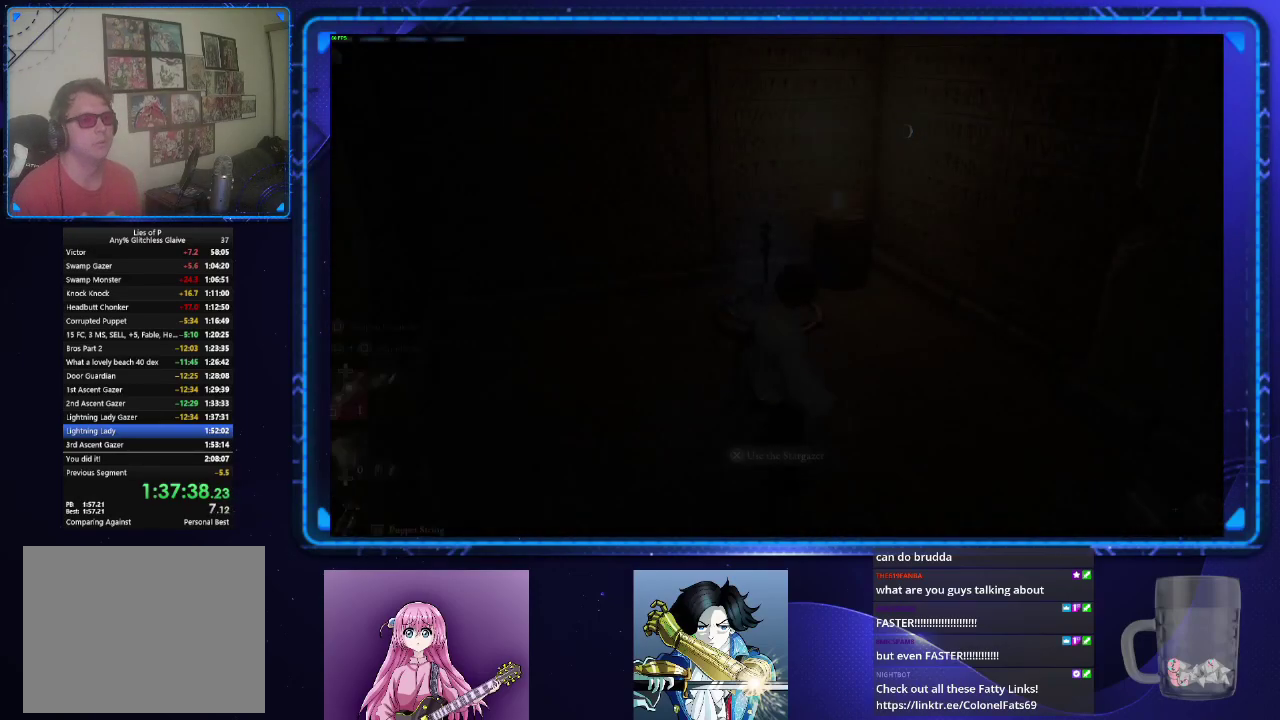
{"buttons": ["CIRCLE"], "left_stick": "down-right", "right_stick": "right", "events": [[17, "CIRCLE", "down"], [200, "right_stick", "right"]]}
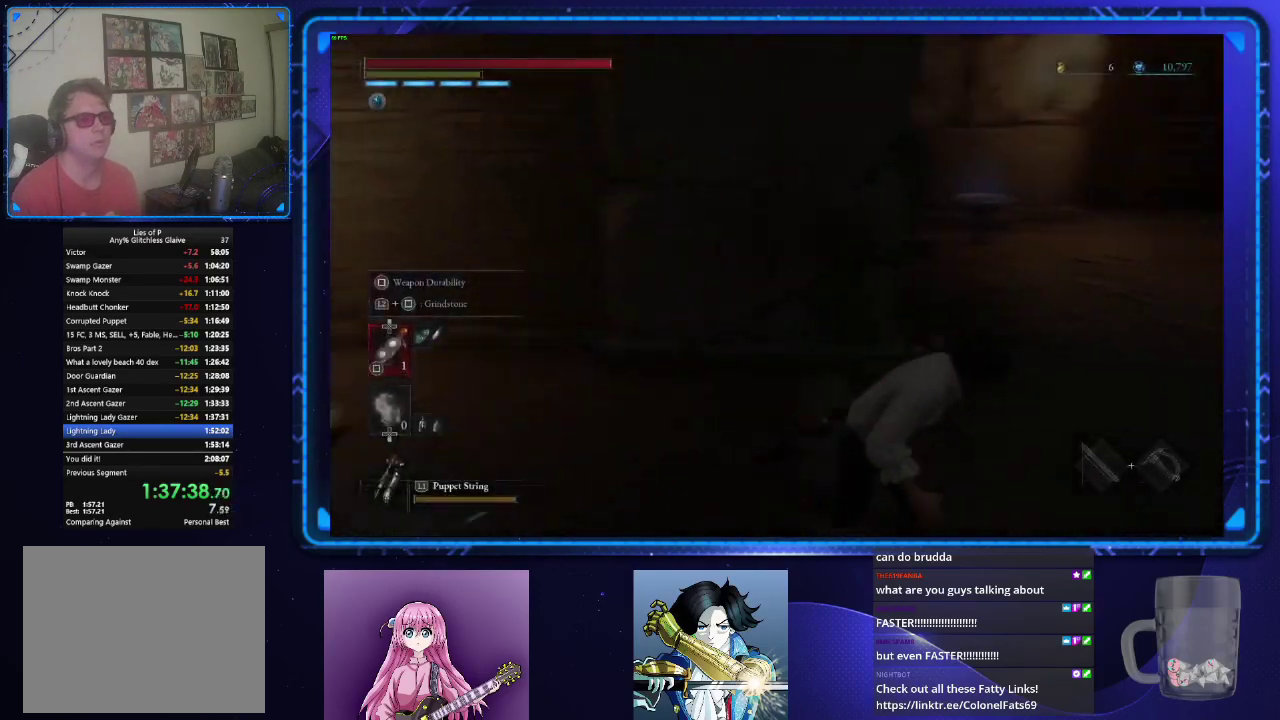
{"buttons": ["CIRCLE"], "left_stick": "up-right", "right_stick": "center", "events": [[17, "right_stick", "up-right"], [67, "left_stick", "right"], [67, "right_stick", "center"], [150, "left_stick", "down-left"], [201, "left_stick", "up-right"], [301, "right_stick", "left"], [384, "right_stick", "center"]]}
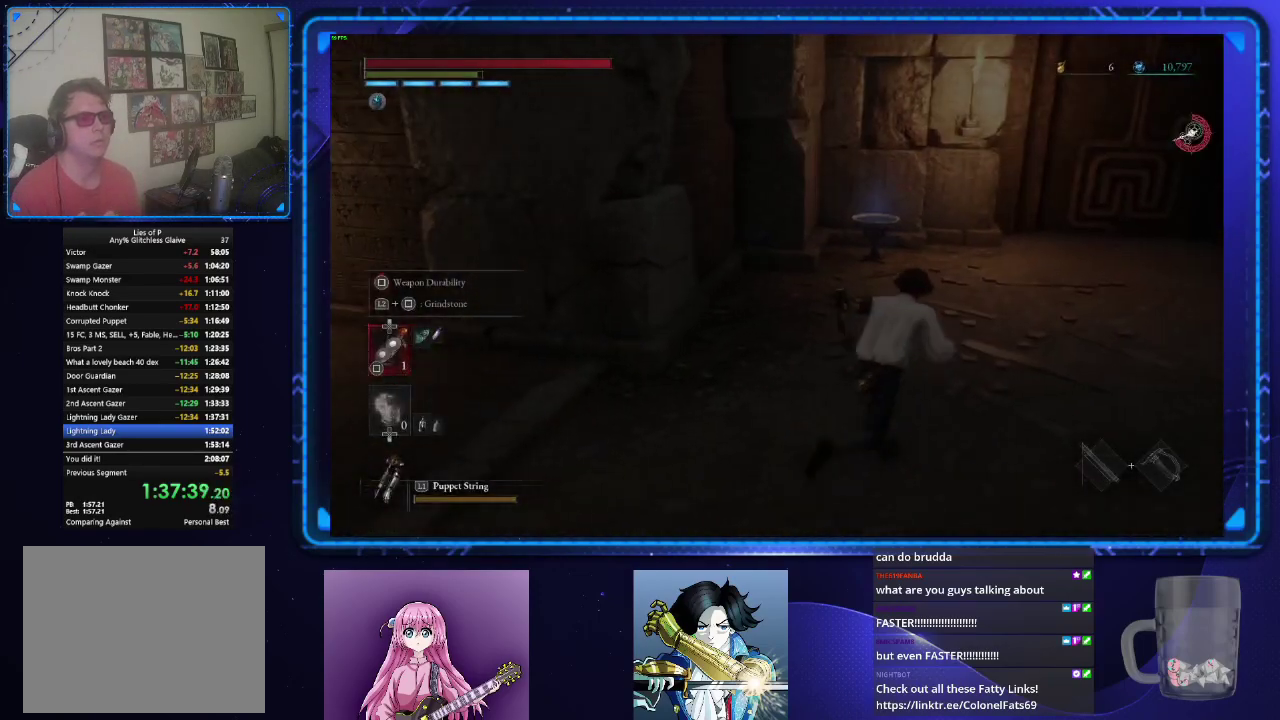
{"buttons": ["CROSS"], "left_stick": "center", "right_stick": "center", "events": [[117, "CIRCLE", "up"], [183, "TOUCHPAD", "down"], [233, "TOUCHPAD", "up"], [350, "CROSS", "down"], [367, "left_stick", "center"]]}
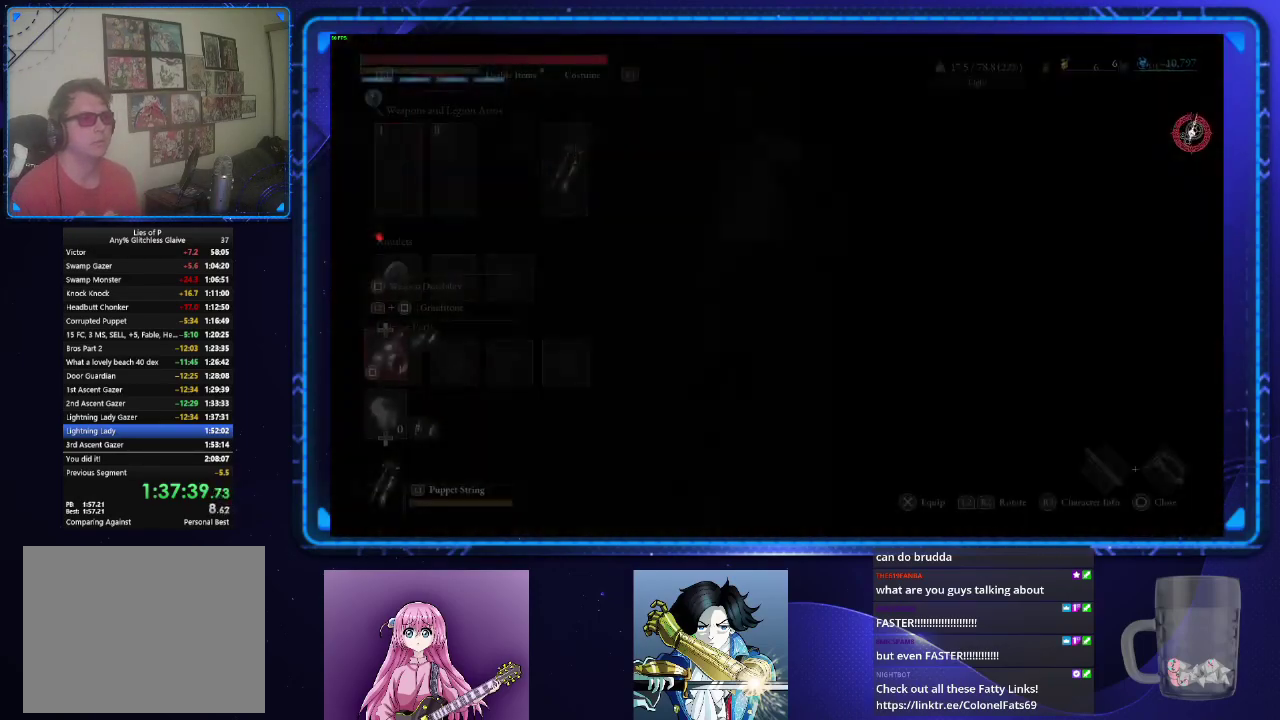
{"buttons": ["CROSS"], "left_stick": "center", "right_stick": "center", "events": [[84, "CROSS", "up"], [334, "DPAD_RIGHT", "down"], [451, "CROSS", "down"], [451, "DPAD_RIGHT", "up"]]}
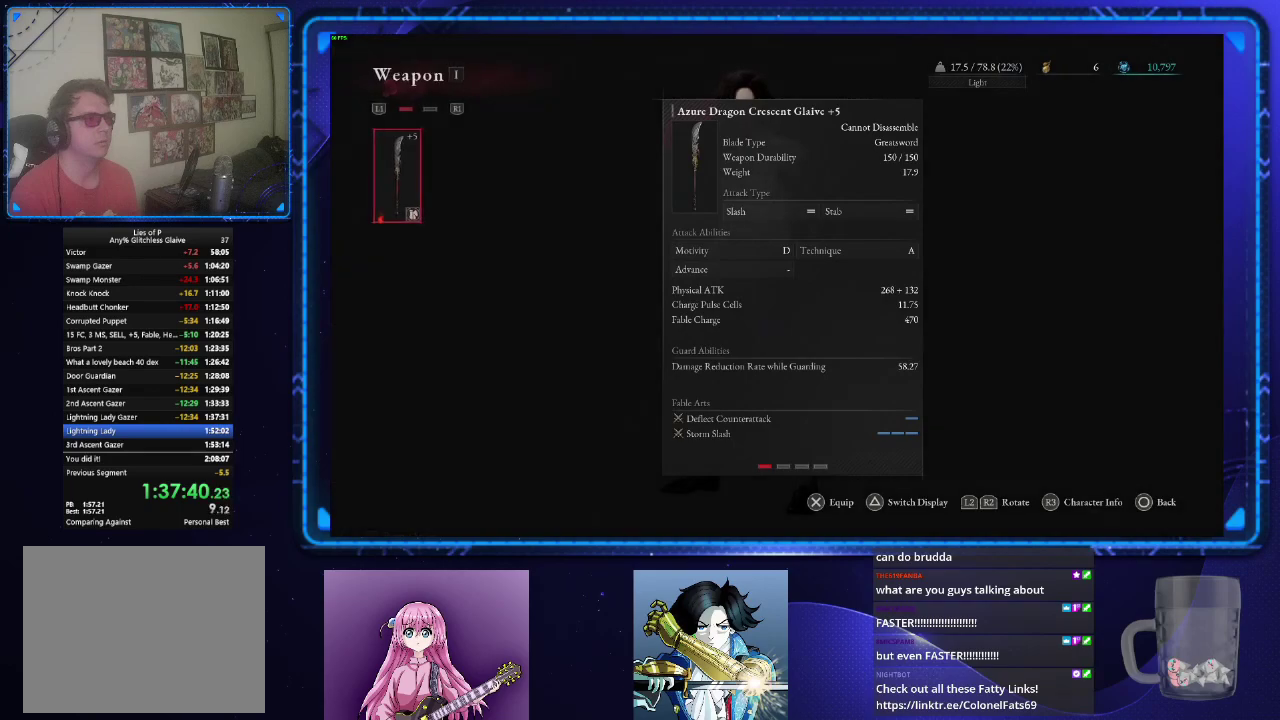
{"buttons": [], "left_stick": "center", "right_stick": "center", "events": [[33, "CROSS", "up"], [133, "CIRCLE", "down"], [200, "CIRCLE", "up"]]}
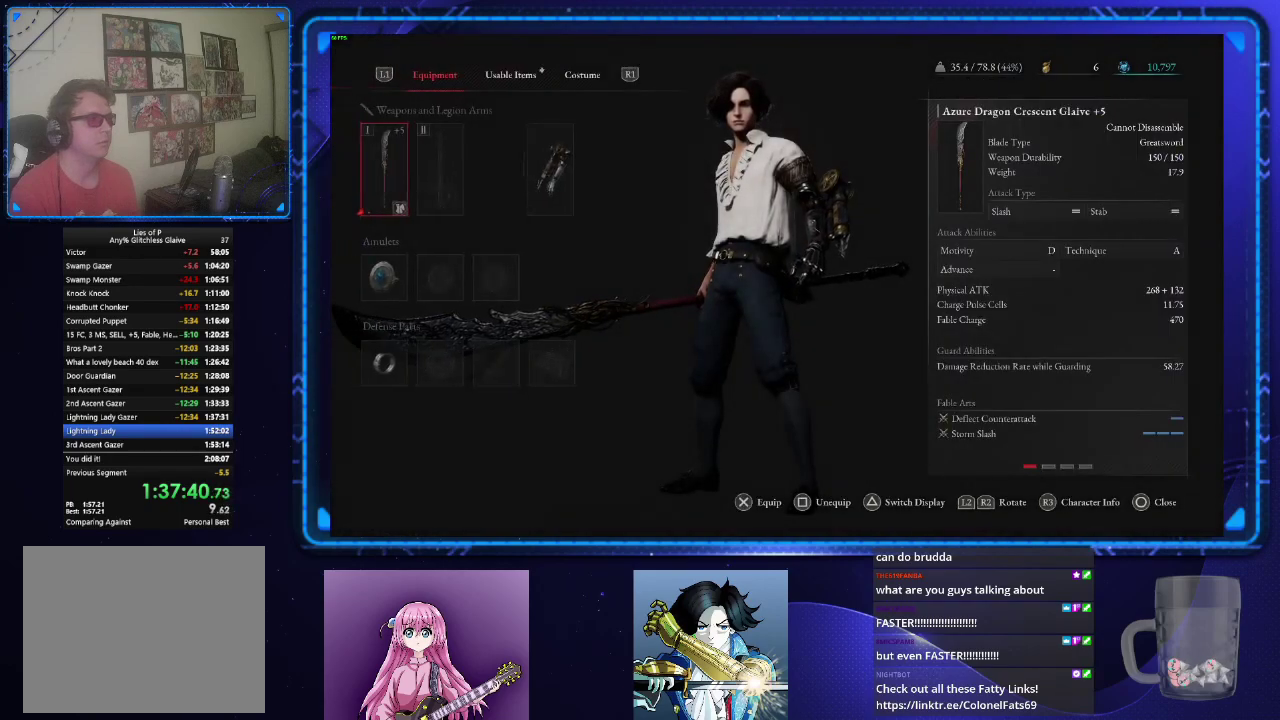
{"buttons": [], "left_stick": "center", "right_stick": "center", "events": [[34, "DPAD_DOWN", "down"], [134, "DPAD_DOWN", "up"], [167, "CROSS", "down"], [234, "CROSS", "up"]]}
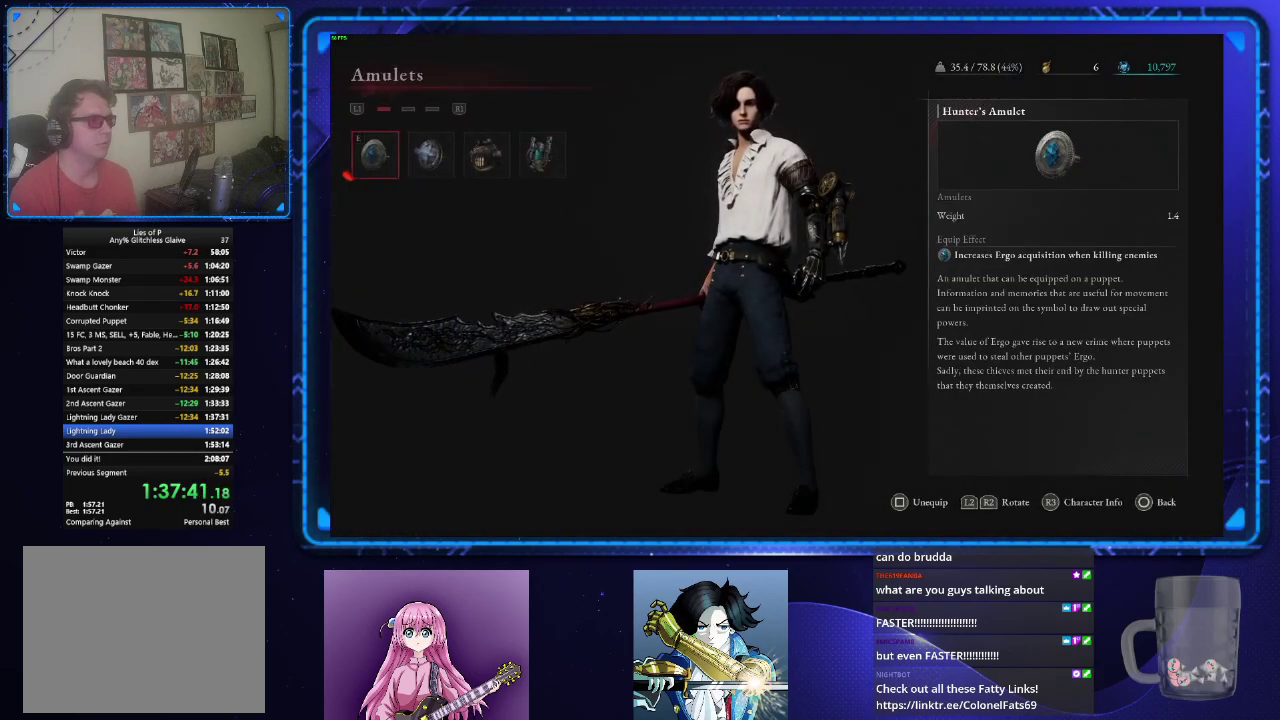
{"buttons": [], "left_stick": "center", "right_stick": "center", "events": [[317, "DPAD_RIGHT", "down"], [434, "DPAD_RIGHT", "up"]]}
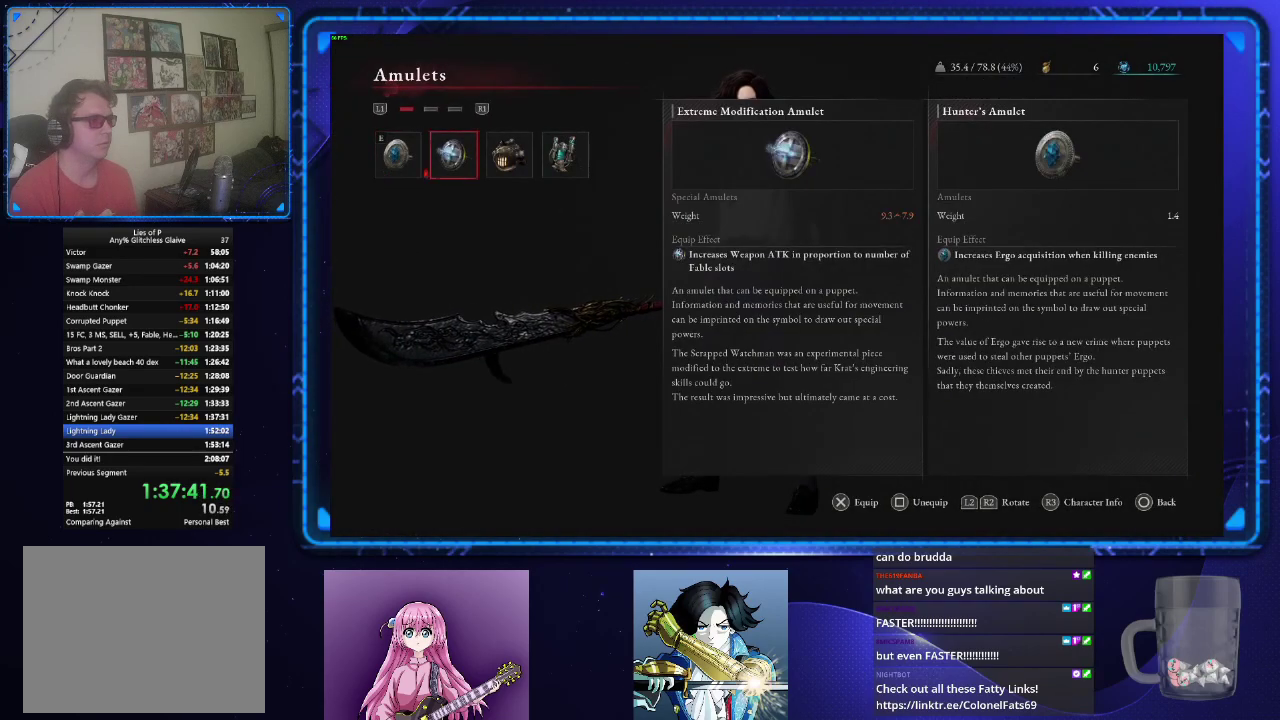
{"buttons": ["DPAD_LEFT"], "left_stick": "center", "right_stick": "center", "events": [[50, "CROSS", "down"], [134, "CROSS", "up"], [217, "R1", "down"], [317, "R1", "up"], [467, "DPAD_LEFT", "down"]]}
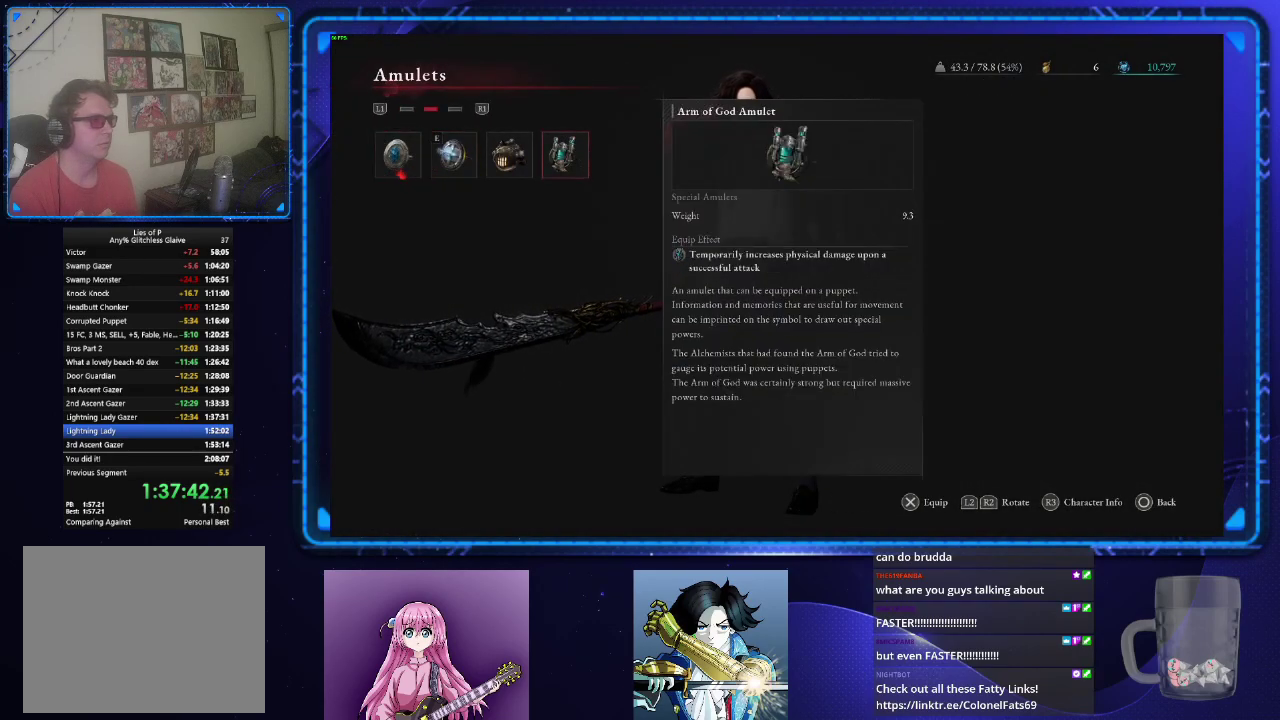
{"buttons": [], "left_stick": "center", "right_stick": "center", "events": [[67, "DPAD_LEFT", "up"], [250, "CROSS", "down"], [333, "CROSS", "up"], [417, "R1", "down"], [500, "R1", "up"]]}
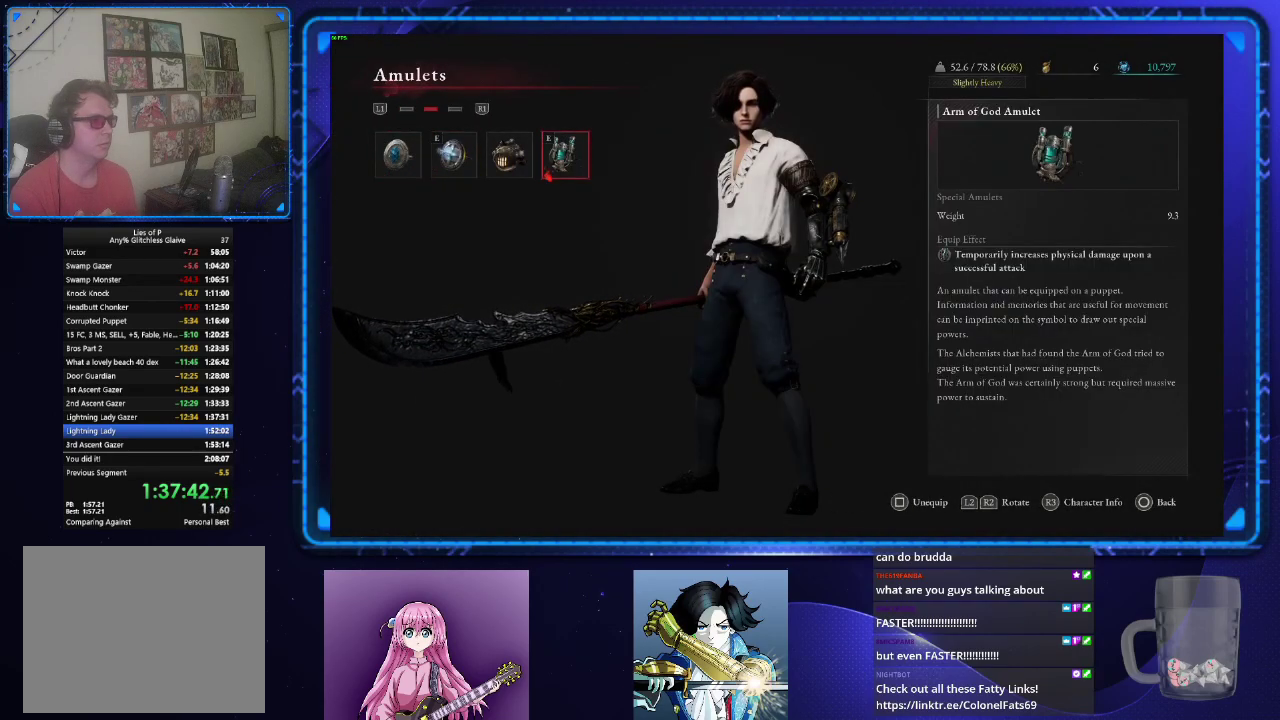
{"buttons": [], "left_stick": "center", "right_stick": "center", "events": [[184, "DPAD_LEFT", "down"], [301, "DPAD_LEFT", "up"], [401, "DPAD_LEFT", "down"], [501, "DPAD_LEFT", "up"]]}
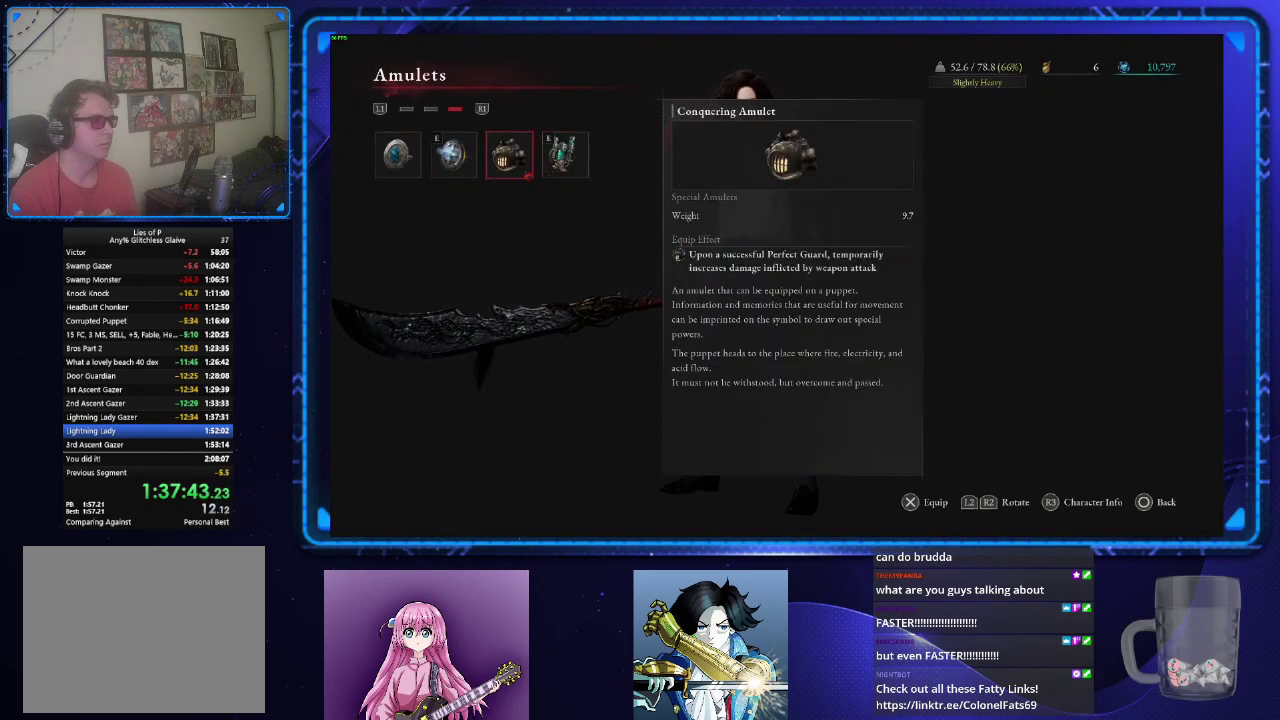
{"buttons": [], "left_stick": "center", "right_stick": "center", "events": [[100, "CROSS", "down"], [167, "CROSS", "up"], [250, "CIRCLE", "down"], [350, "CIRCLE", "up"]]}
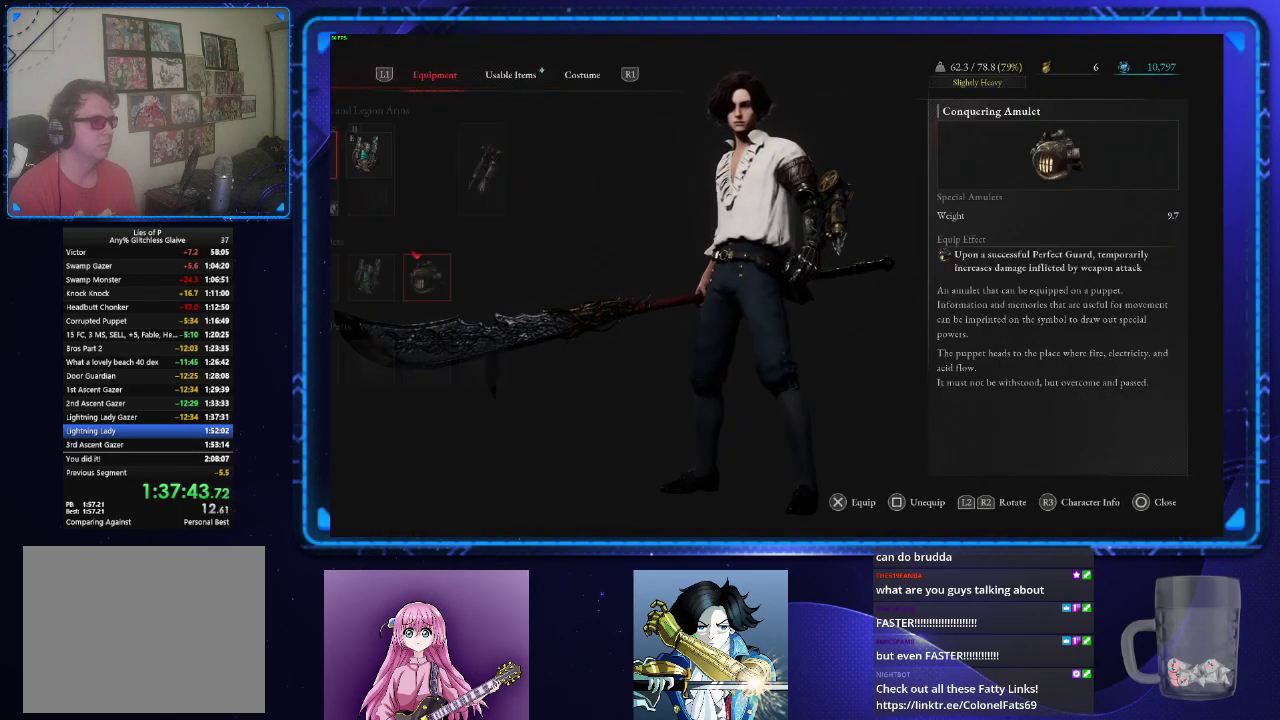
{"buttons": ["DPAD_LEFT"], "left_stick": "center", "right_stick": "center", "events": [[217, "DPAD_DOWN", "down"], [334, "DPAD_DOWN", "up"], [484, "DPAD_LEFT", "down"]]}
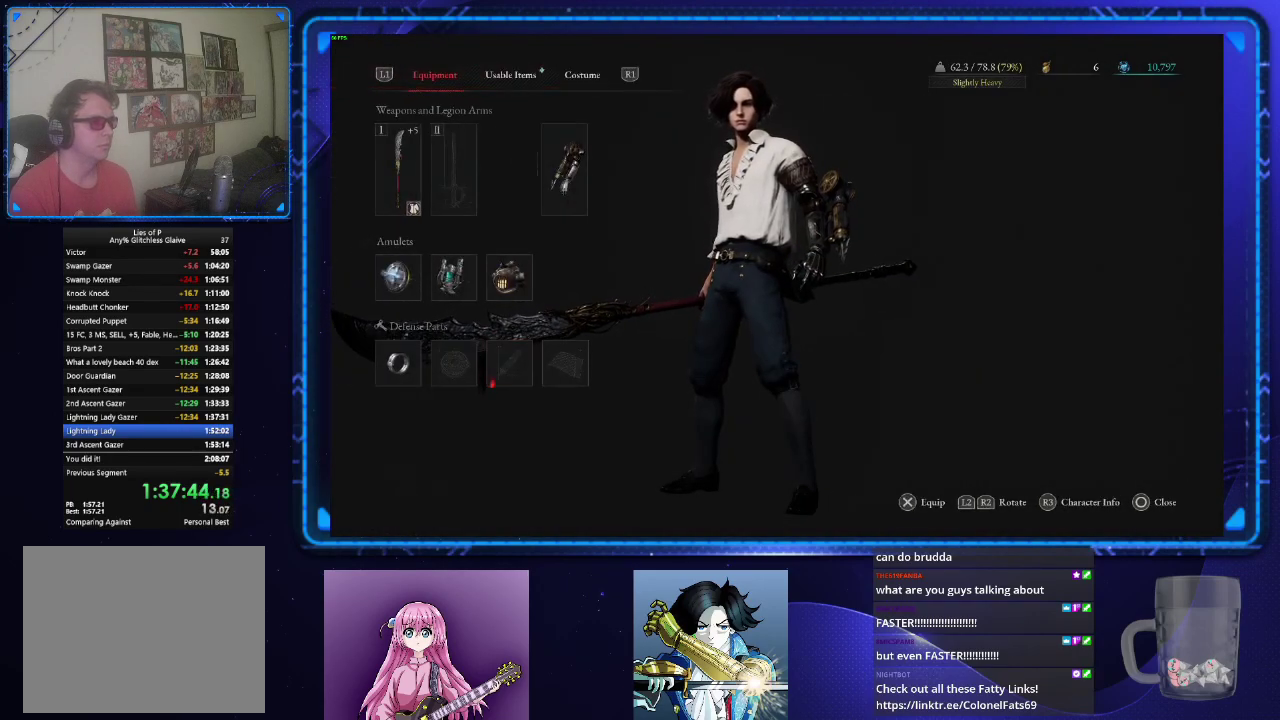
{"buttons": [], "left_stick": "center", "right_stick": "center", "events": [[84, "DPAD_LEFT", "up"], [184, "DPAD_LEFT", "down"], [284, "DPAD_LEFT", "up"]]}
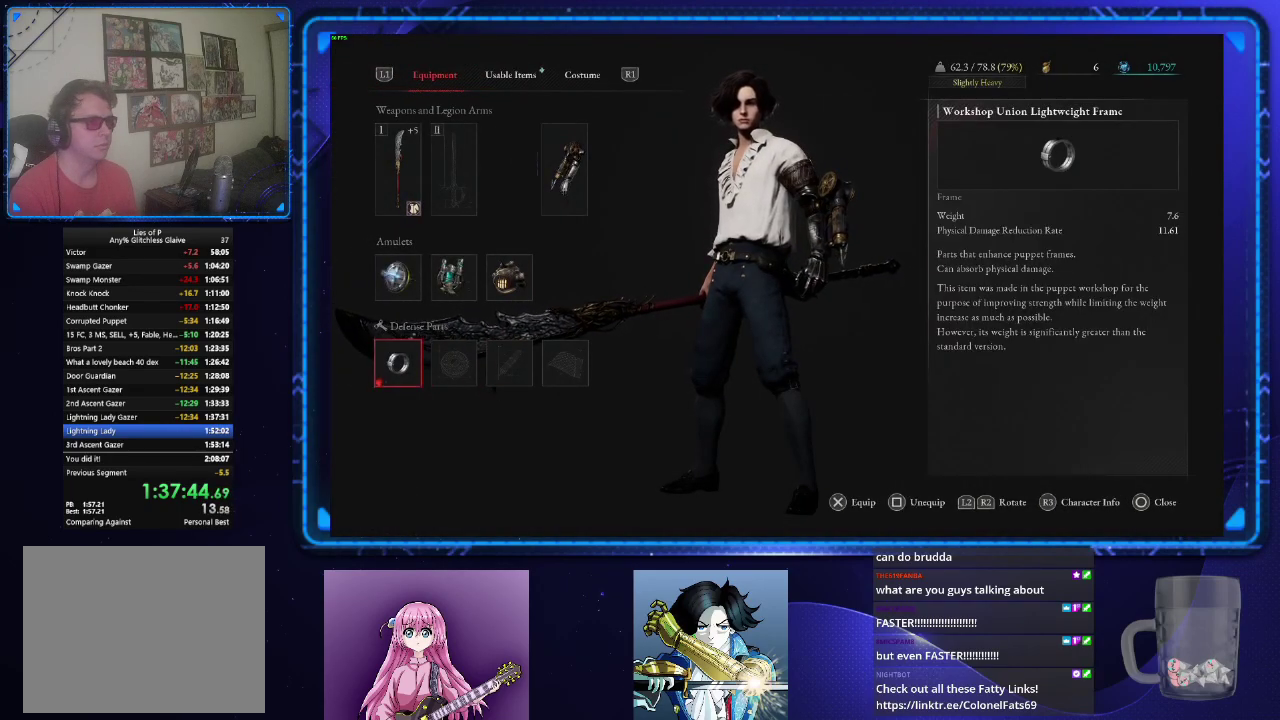
{"buttons": [], "left_stick": "center", "right_stick": "center", "events": []}
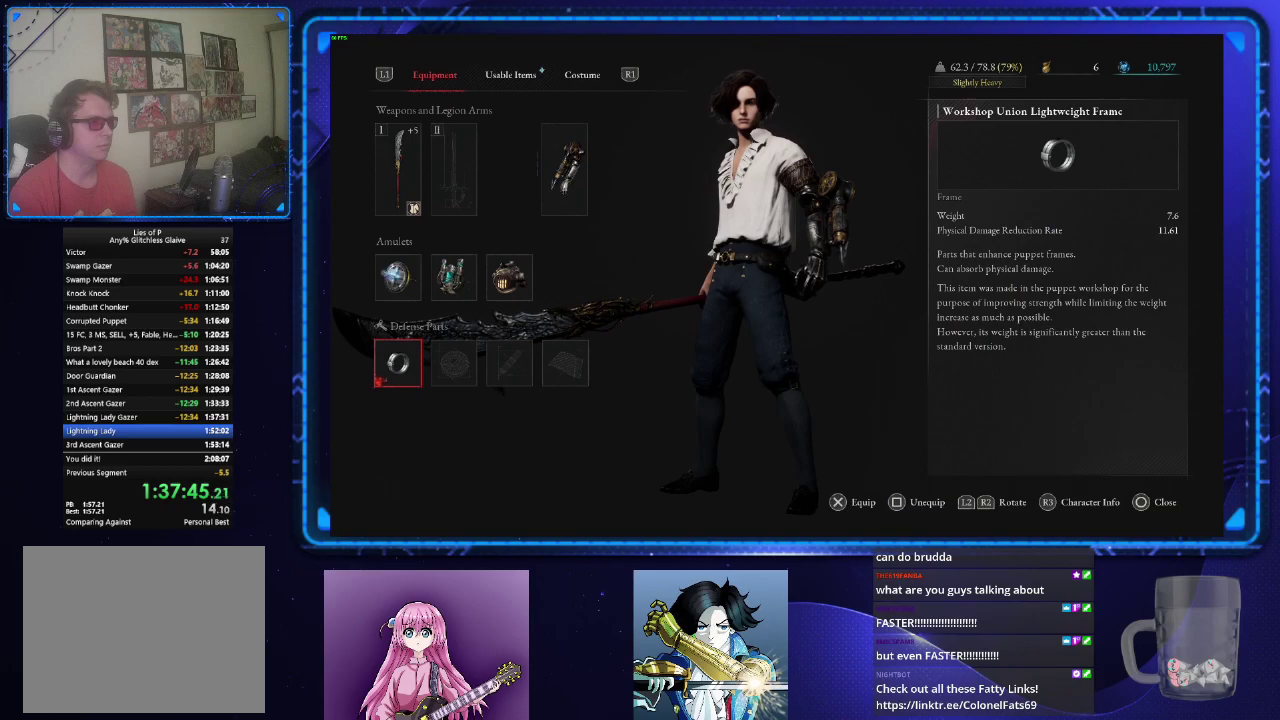
{"buttons": [], "left_stick": "center", "right_stick": "center", "events": [[34, "CROSS", "down"], [134, "CROSS", "up"]]}
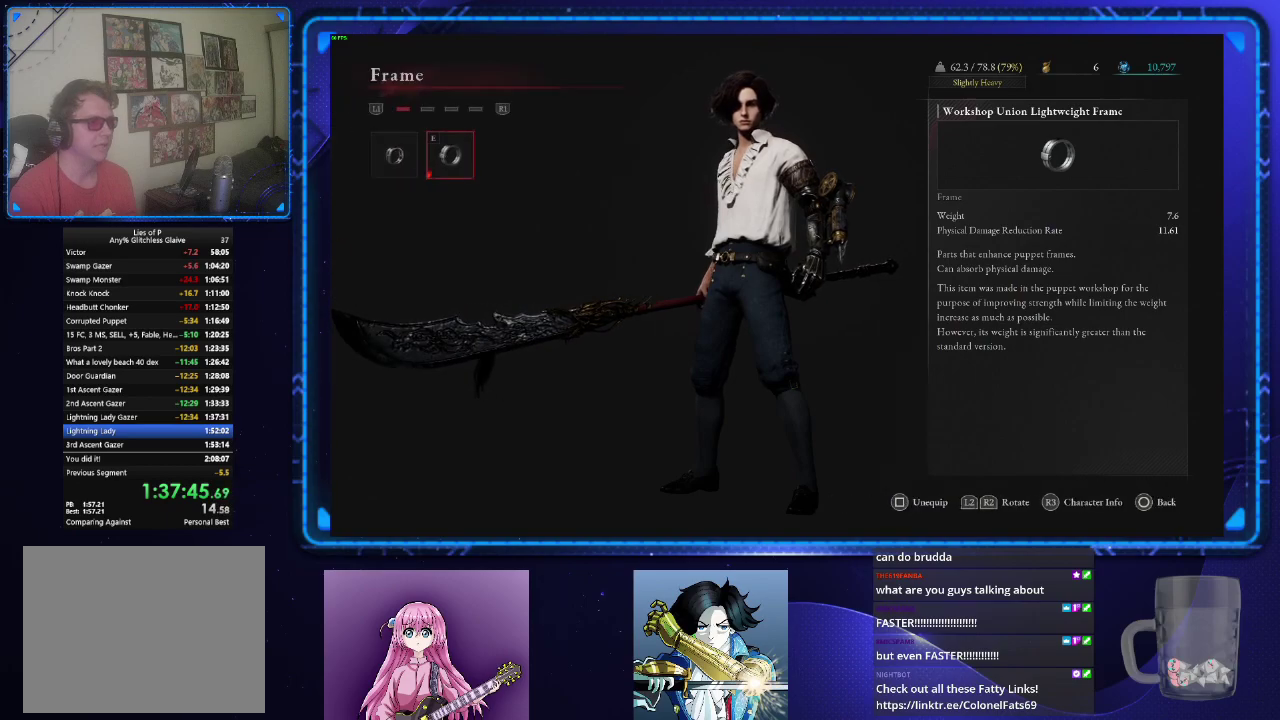
{"buttons": [], "left_stick": "center", "right_stick": "center", "events": [[33, "DPAD_LEFT", "down"], [133, "DPAD_LEFT", "up"], [200, "CROSS", "down"], [283, "CROSS", "up"]]}
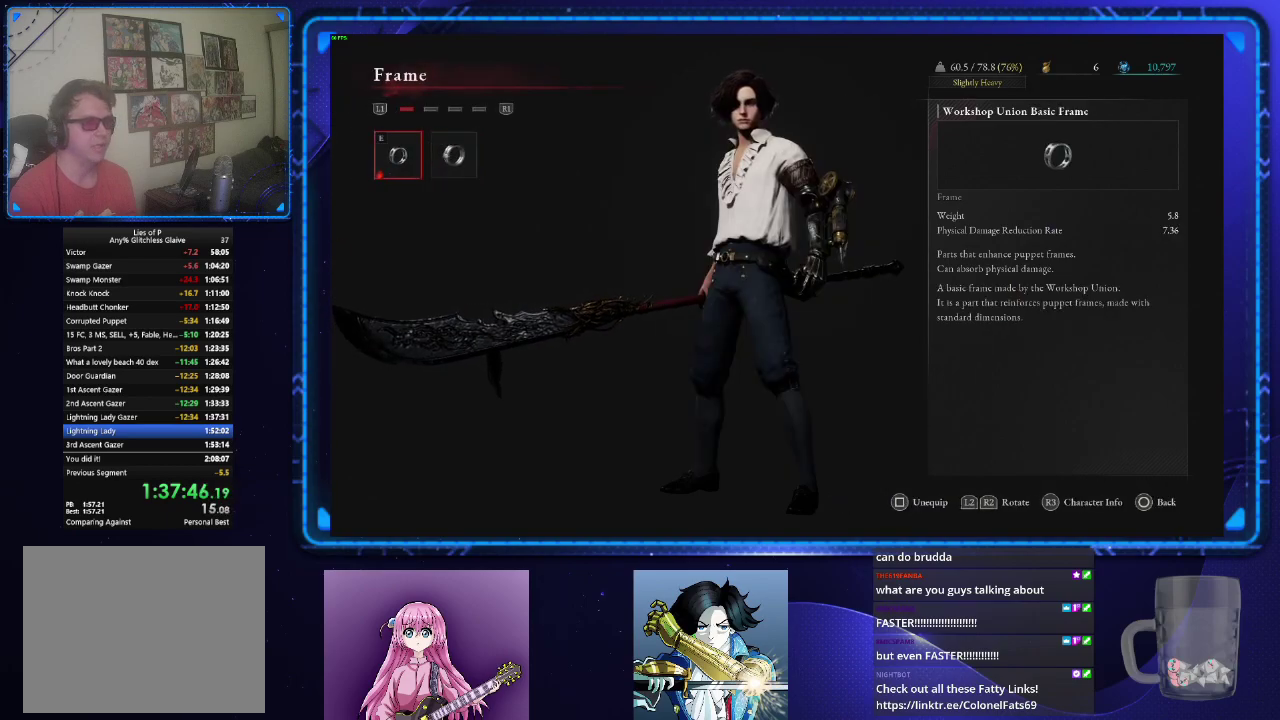
{"buttons": [], "left_stick": "center", "right_stick": "center", "events": []}
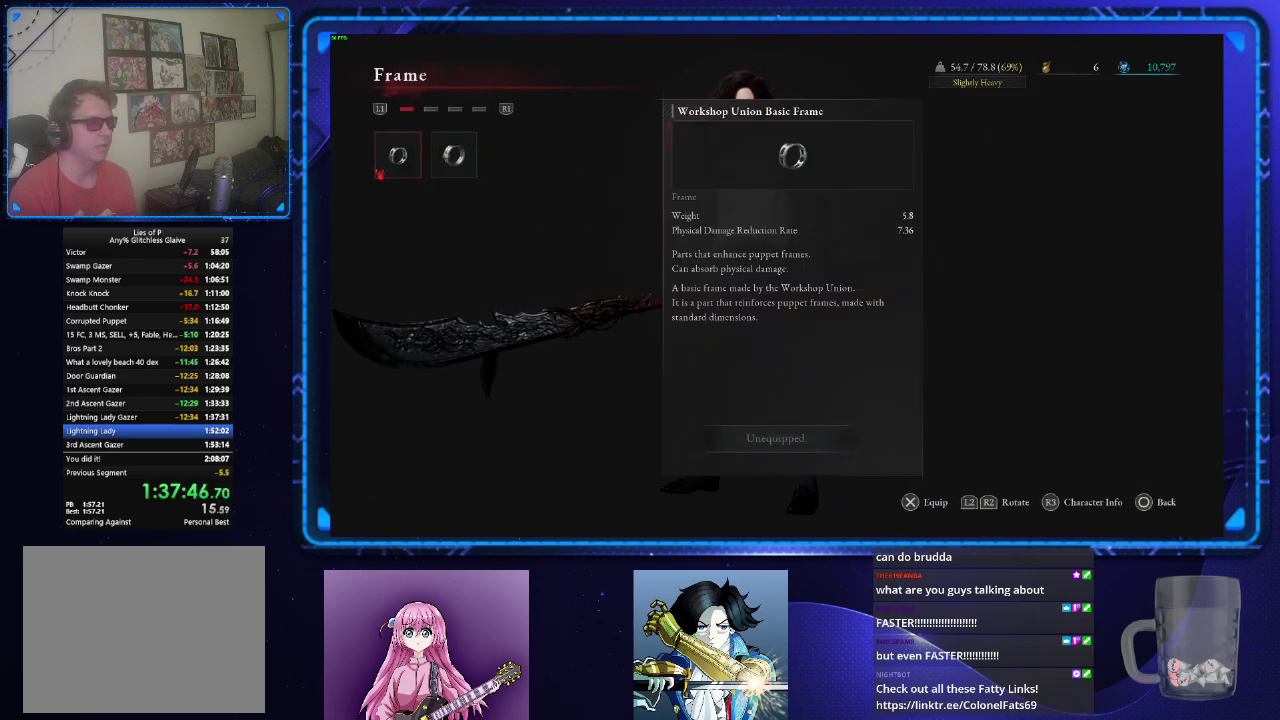
{"buttons": [], "left_stick": "center", "right_stick": "center", "events": []}
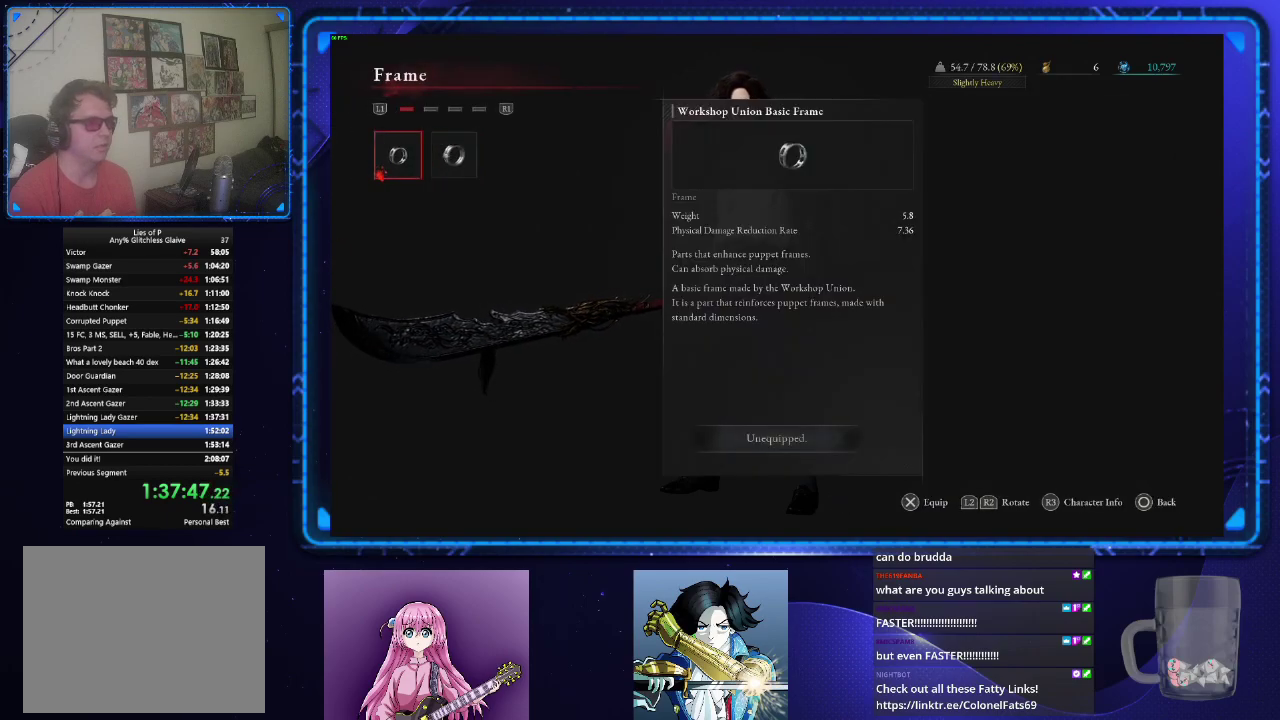
{"buttons": [], "left_stick": "center", "right_stick": "center", "events": [[250, "DPAD_RIGHT", "down"], [350, "DPAD_RIGHT", "up"], [384, "CROSS", "down"], [451, "CROSS", "up"]]}
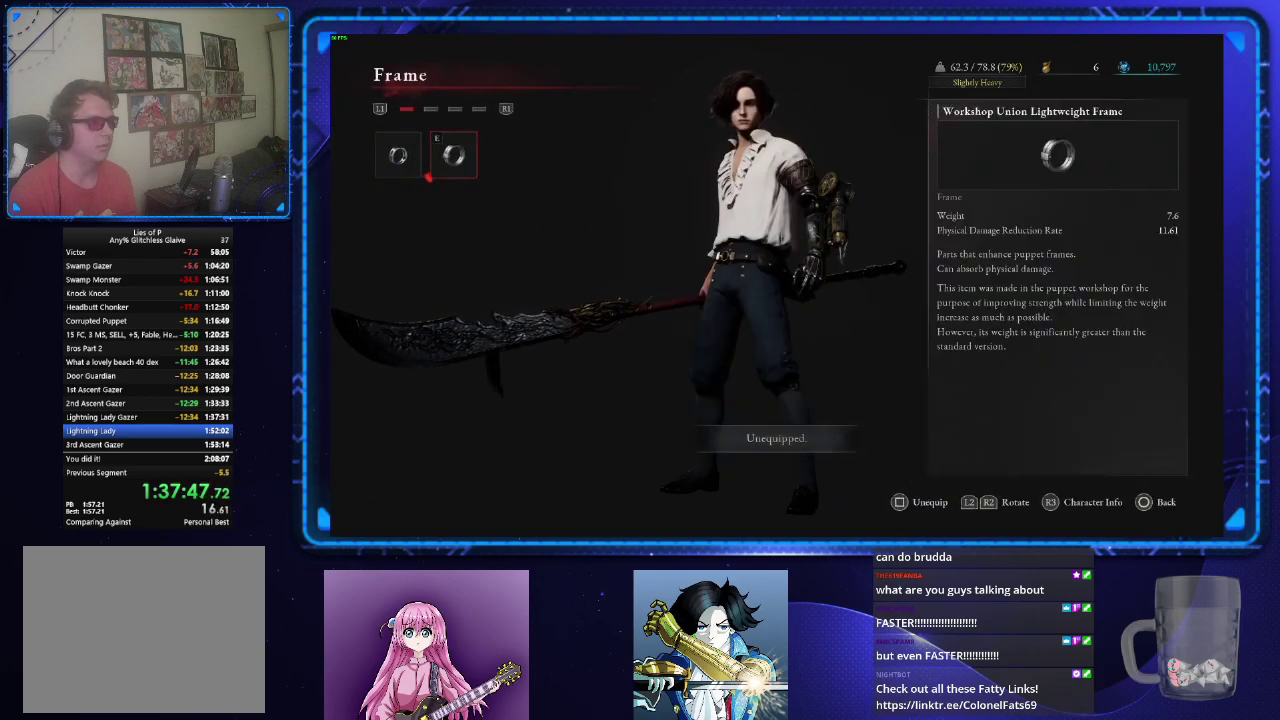
{"buttons": [], "left_stick": "center", "right_stick": "center", "events": [[100, "CIRCLE", "down"], [200, "CIRCLE", "up"], [267, "CIRCLE", "down"], [367, "CIRCLE", "up"], [433, "CIRCLE", "down"], [500, "CIRCLE", "up"]]}
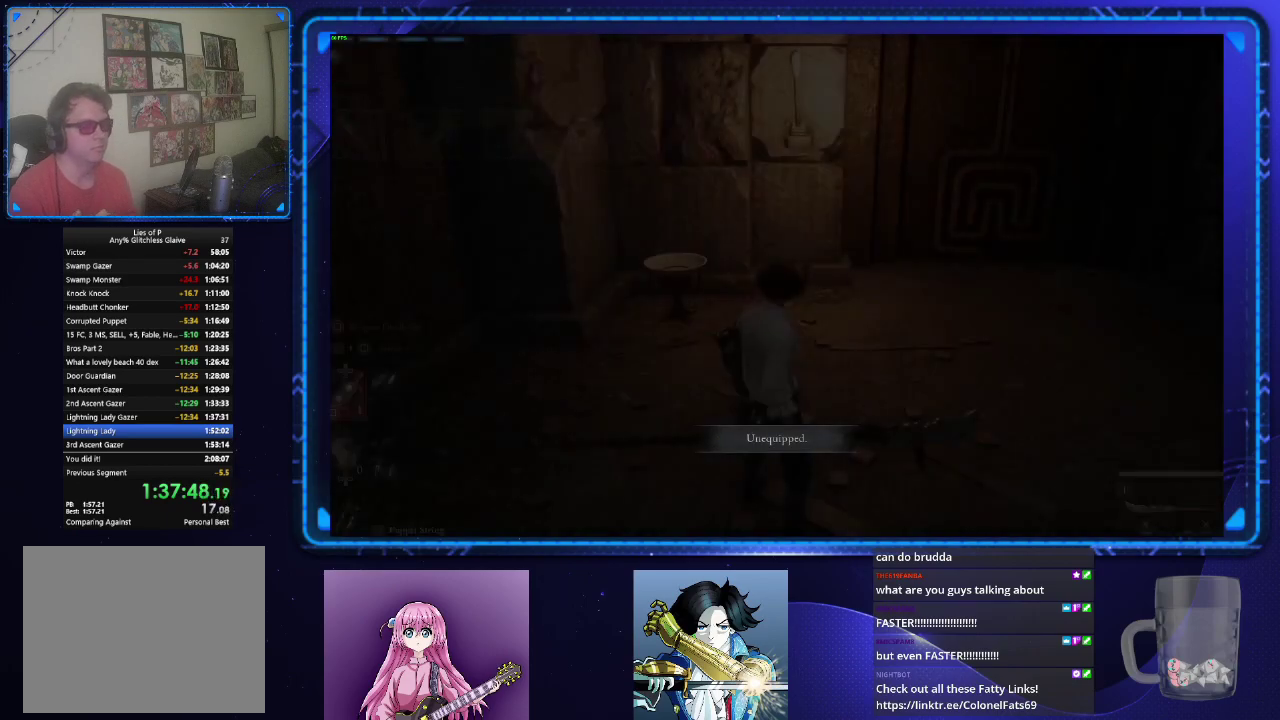
{"buttons": [], "left_stick": "right", "right_stick": "center", "events": [[250, "left_stick", "right"]]}
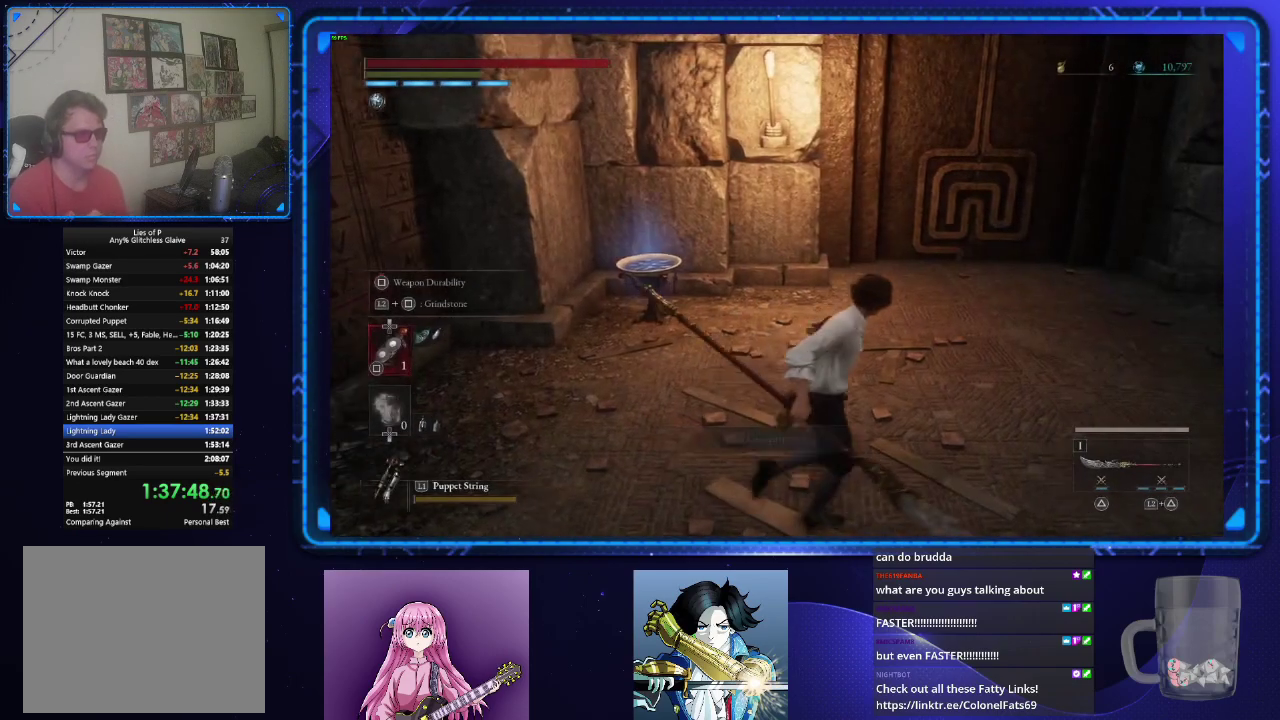
{"buttons": ["CIRCLE"], "left_stick": "up-right", "right_stick": "center", "events": [[116, "left_stick", "up-right"], [183, "left_stick", "down-left"], [450, "CIRCLE", "down"], [467, "left_stick", "up-right"]]}
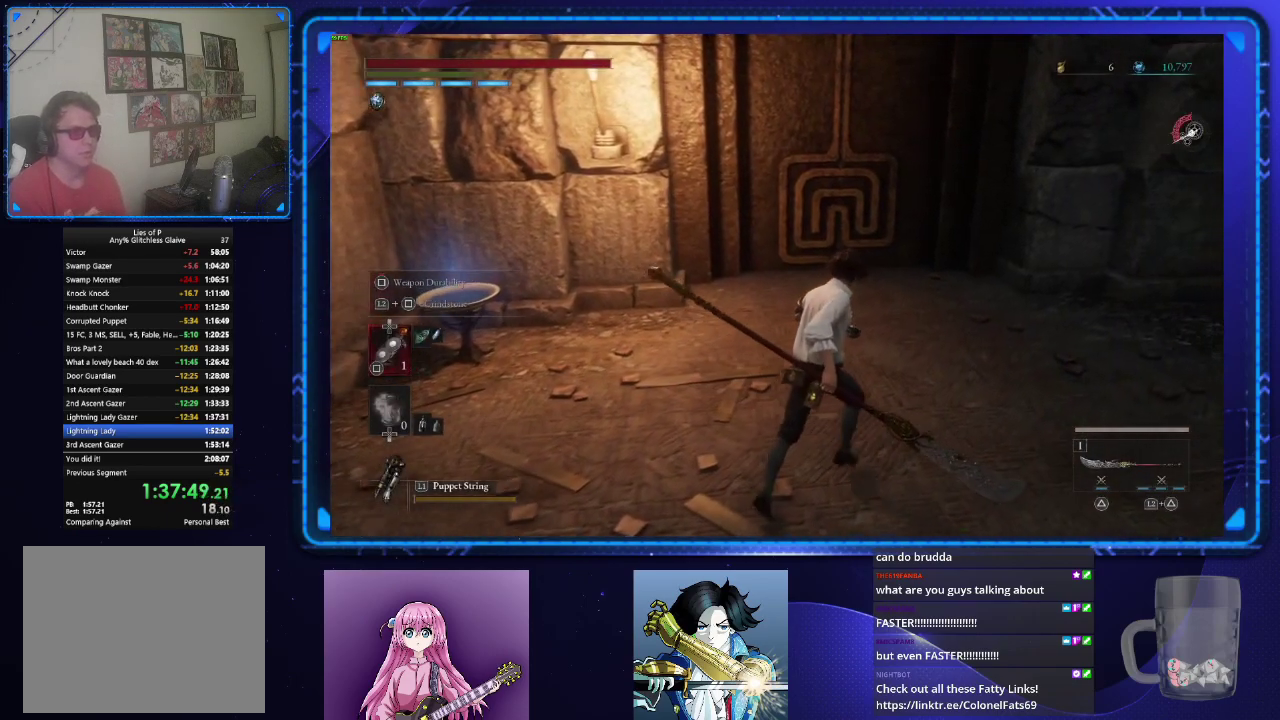
{"buttons": ["CIRCLE"], "left_stick": "up", "right_stick": "center", "events": [[267, "left_stick", "up"]]}